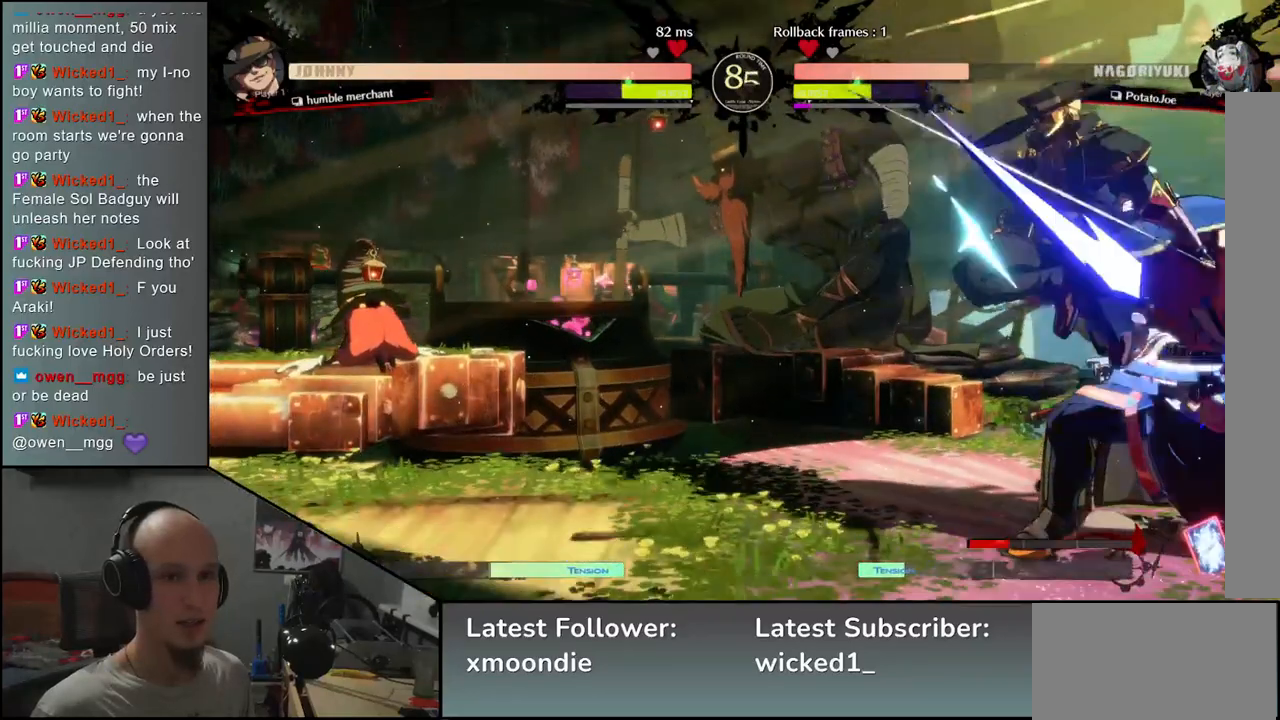
Gameplay with a controller (arcade stick); each line is a JSON object with the inputs held at the frame after it. "events" lists button and stick changes between this image and that frame as [ms after this image, input, new state], when the widget could be followed in between. Not read: L3 R3 other_buttons.
{"buttons": [], "left_stick": "down-right", "events": [[350, "left_stick", "down-right"]]}
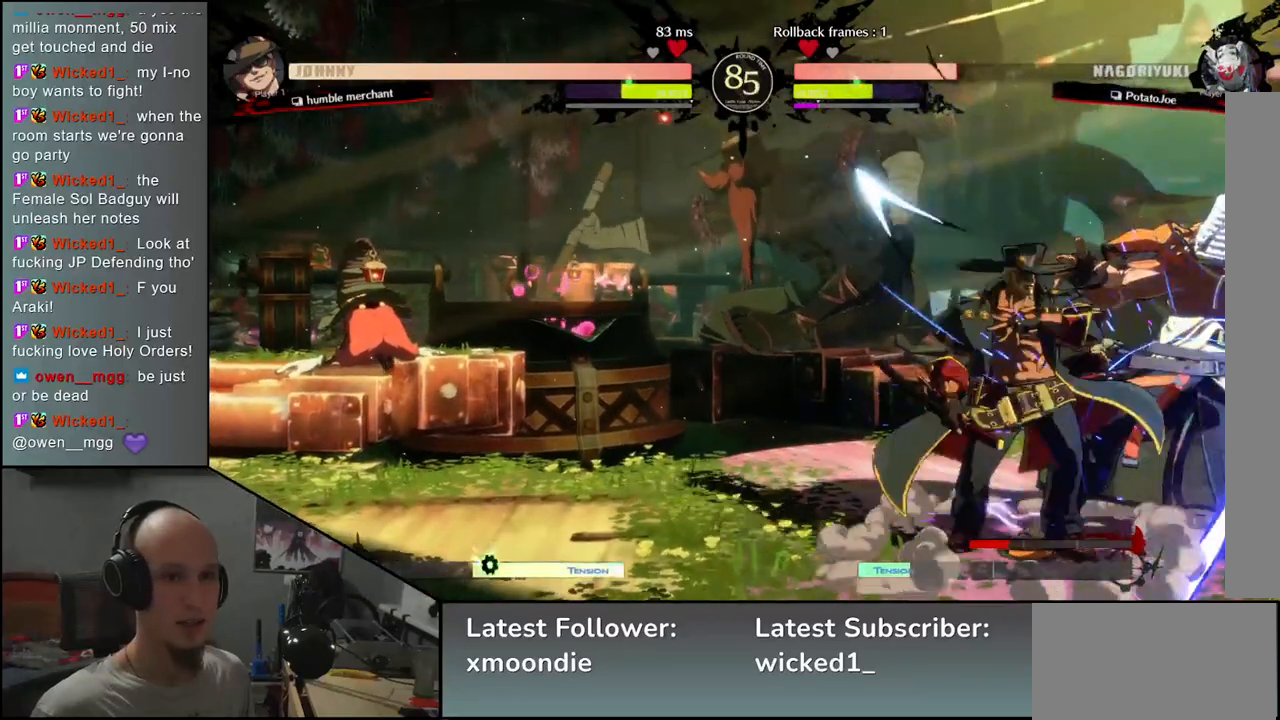
{"buttons": [], "left_stick": "down-right", "events": []}
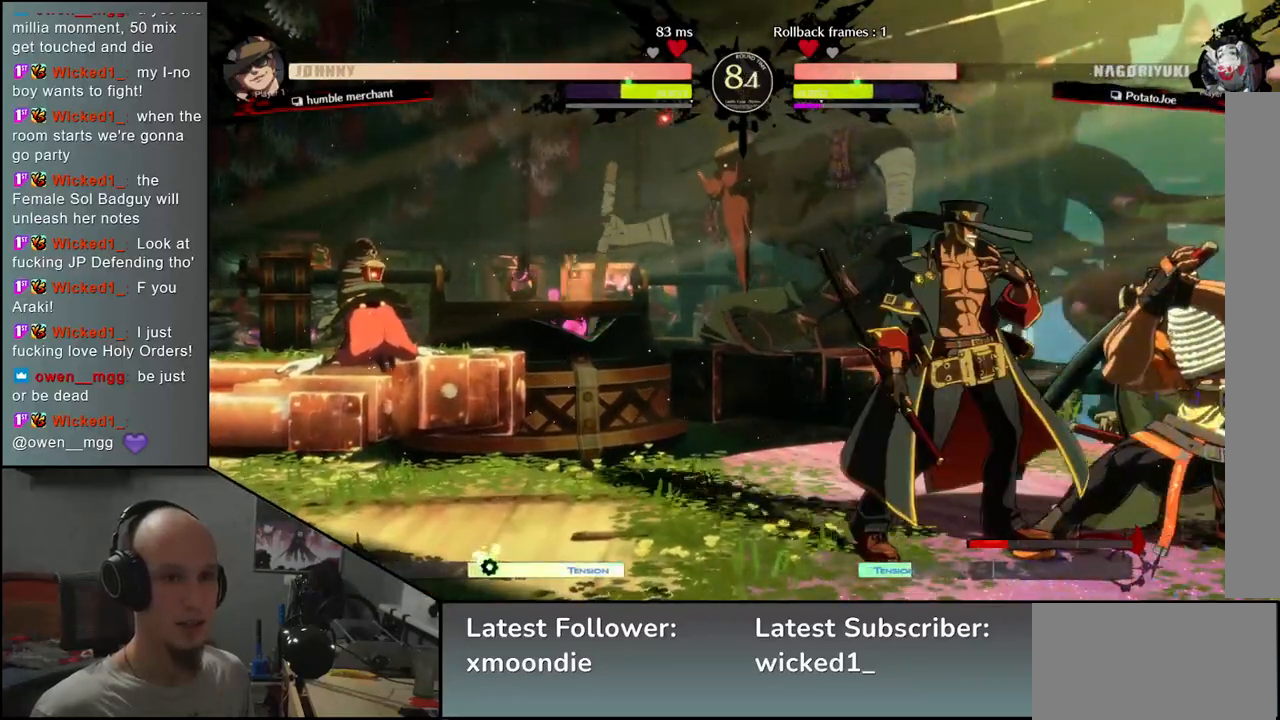
{"buttons": ["L1"], "left_stick": "right", "events": [[400, "left_stick", "right"], [483, "L1", "down"]]}
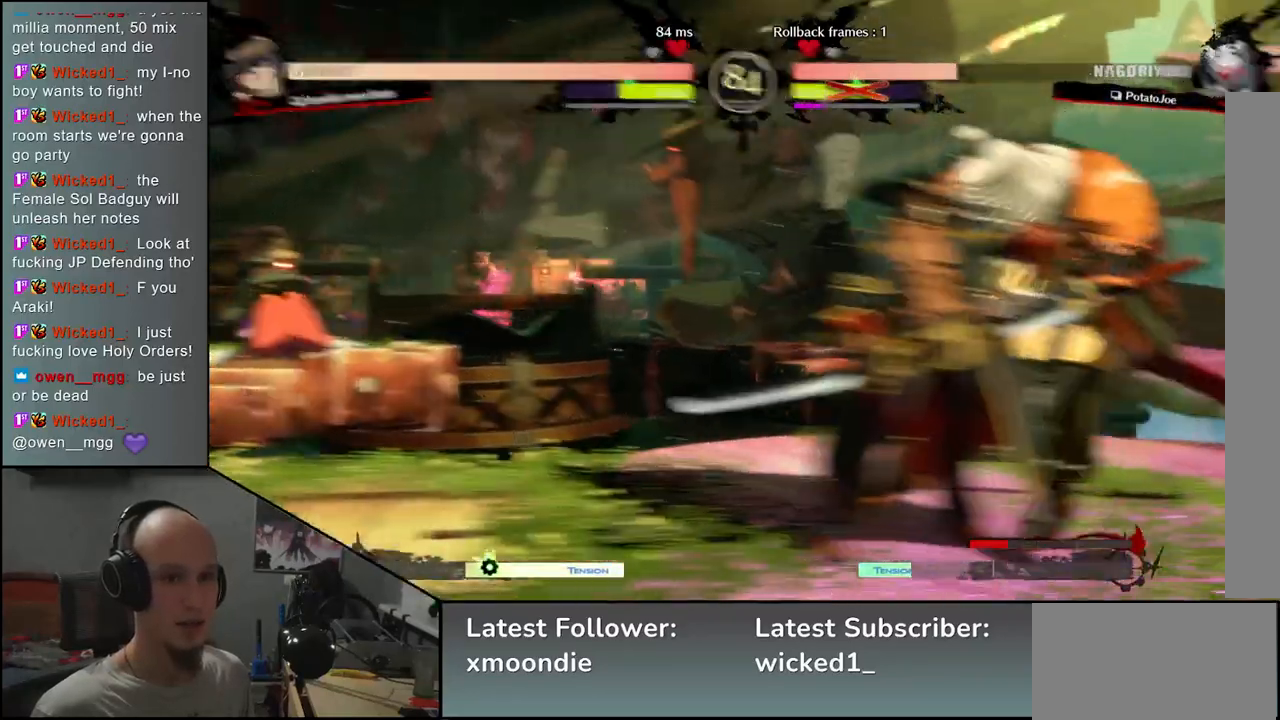
{"buttons": [], "left_stick": "right", "events": [[283, "L1", "up"], [367, "L1", "down"], [467, "L1", "up"]]}
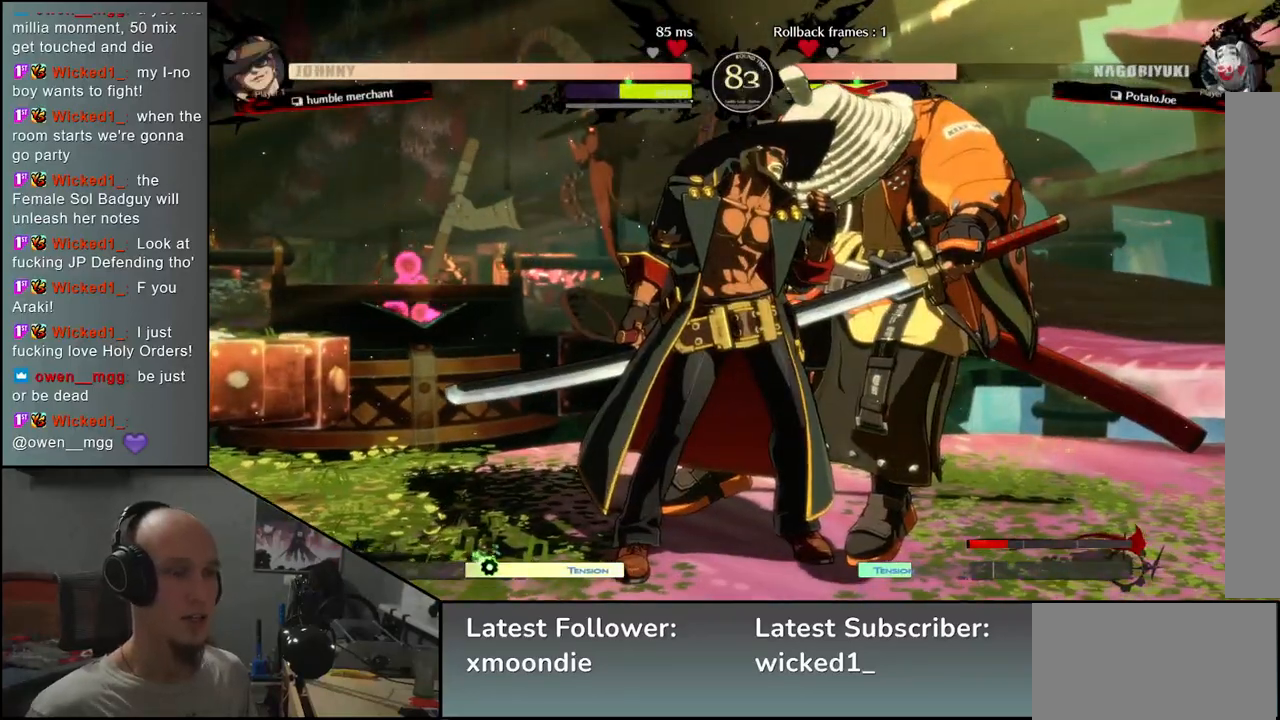
{"buttons": [], "left_stick": "right", "events": []}
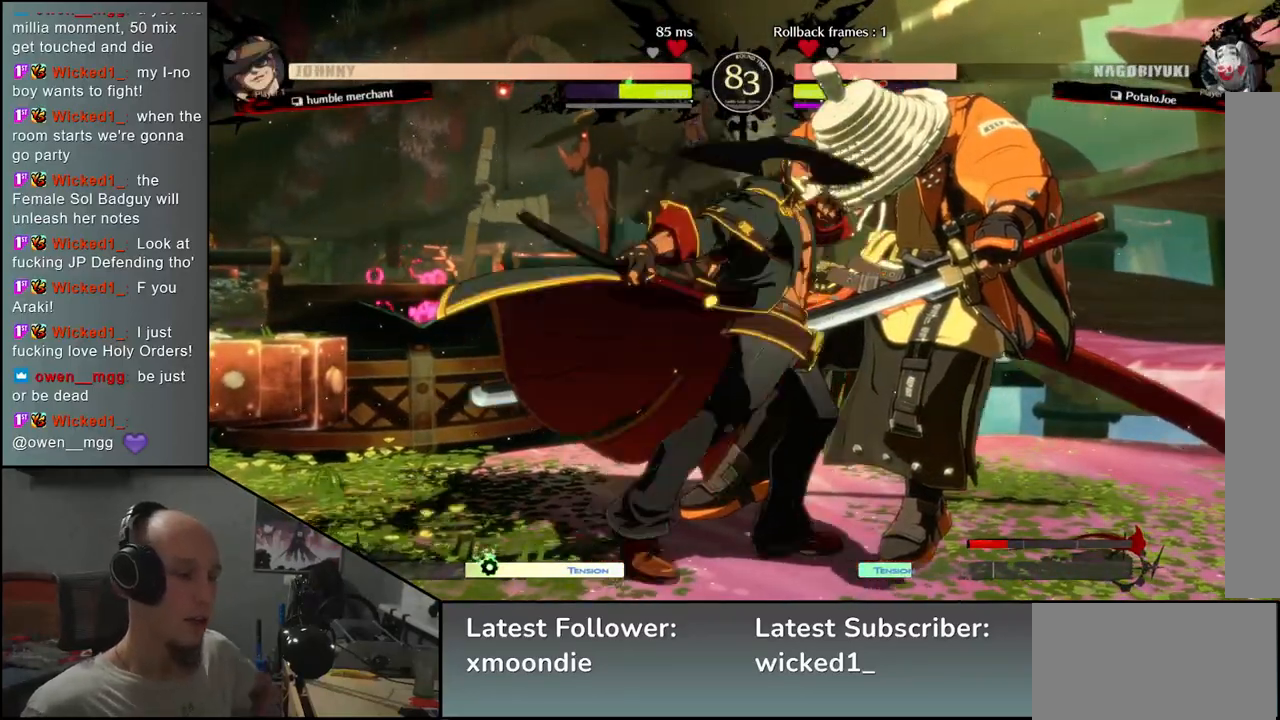
{"buttons": [], "left_stick": "right", "events": []}
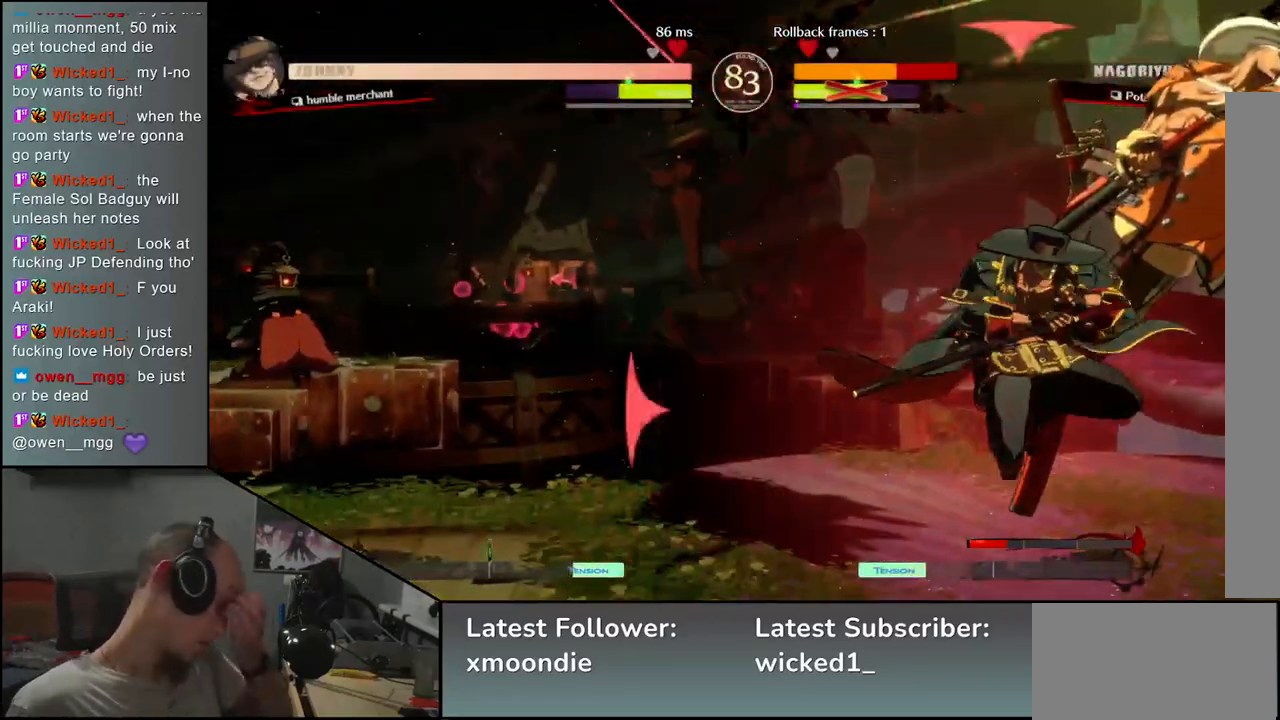
{"buttons": [], "left_stick": "right", "events": []}
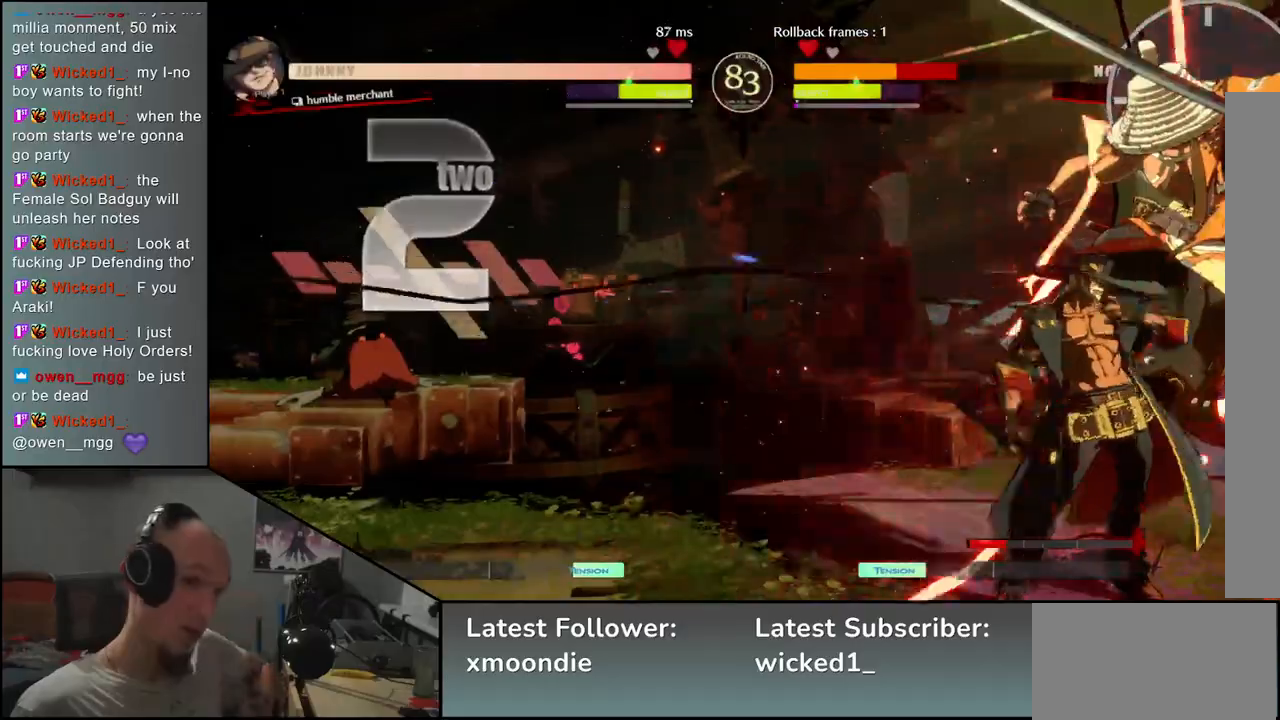
{"buttons": [], "left_stick": "down-right", "events": [[483, "left_stick", "down-right"]]}
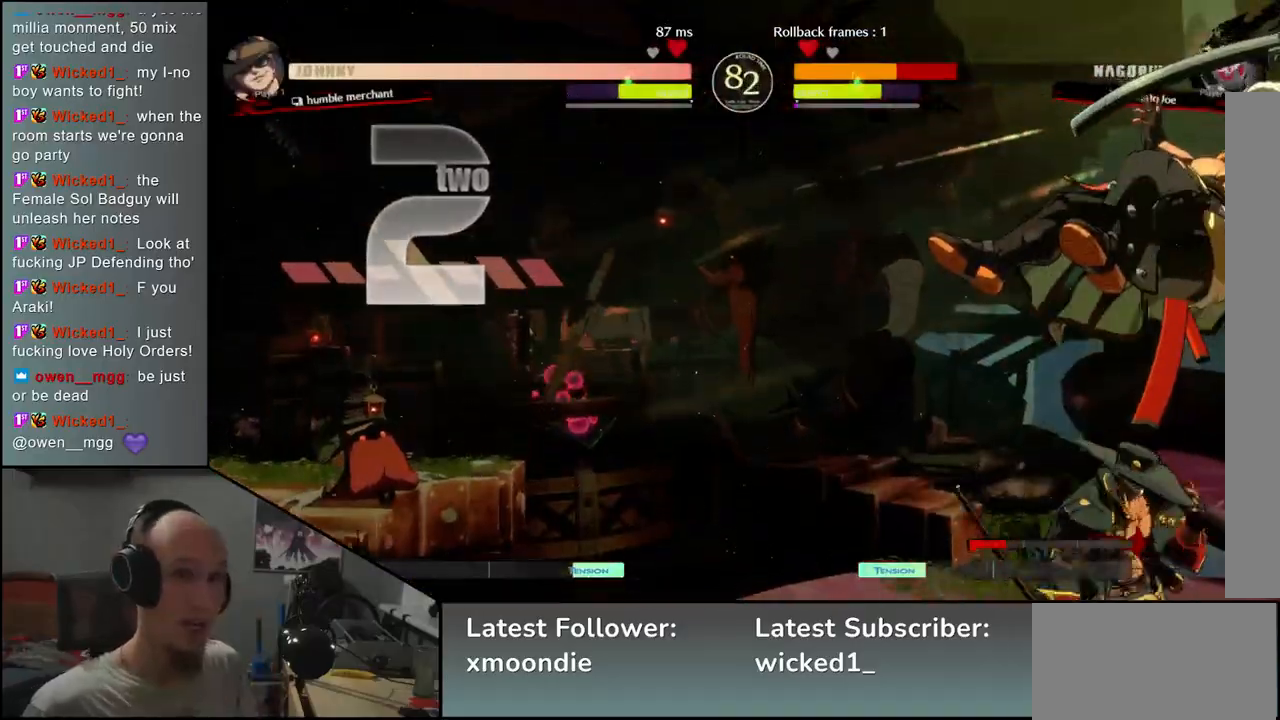
{"buttons": [], "left_stick": "down-right", "events": []}
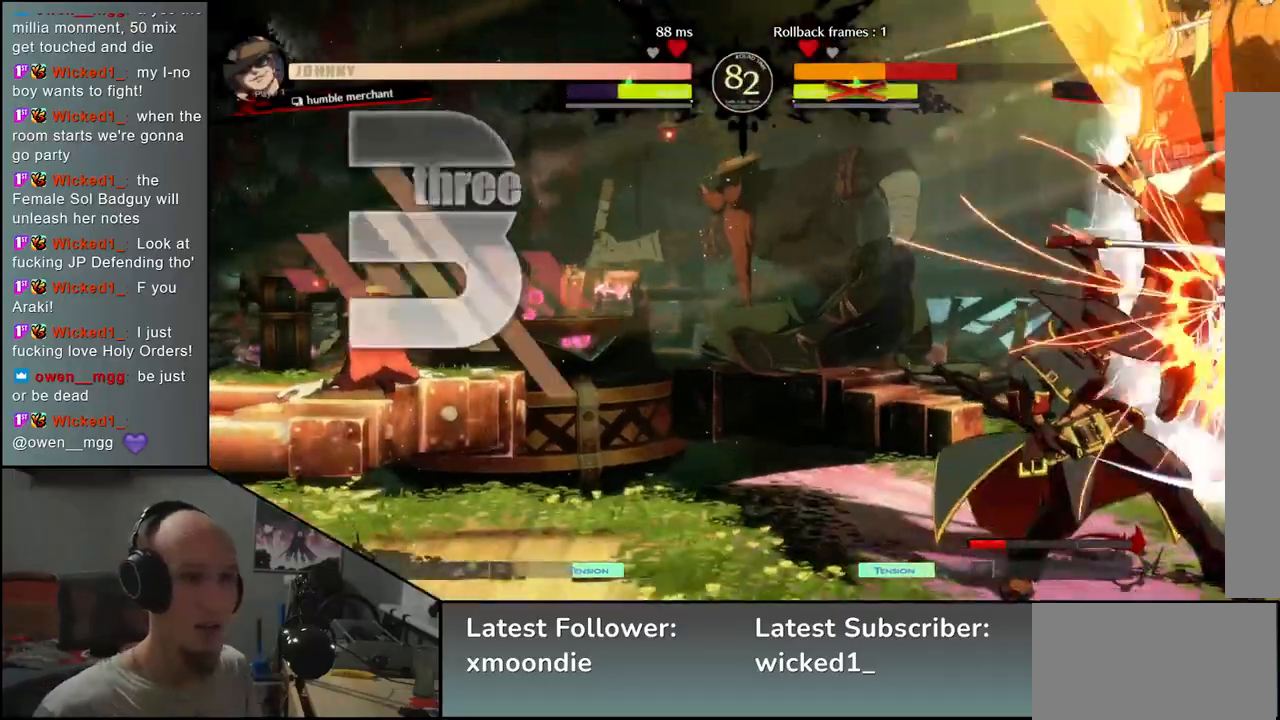
{"buttons": [], "left_stick": "down-right", "events": []}
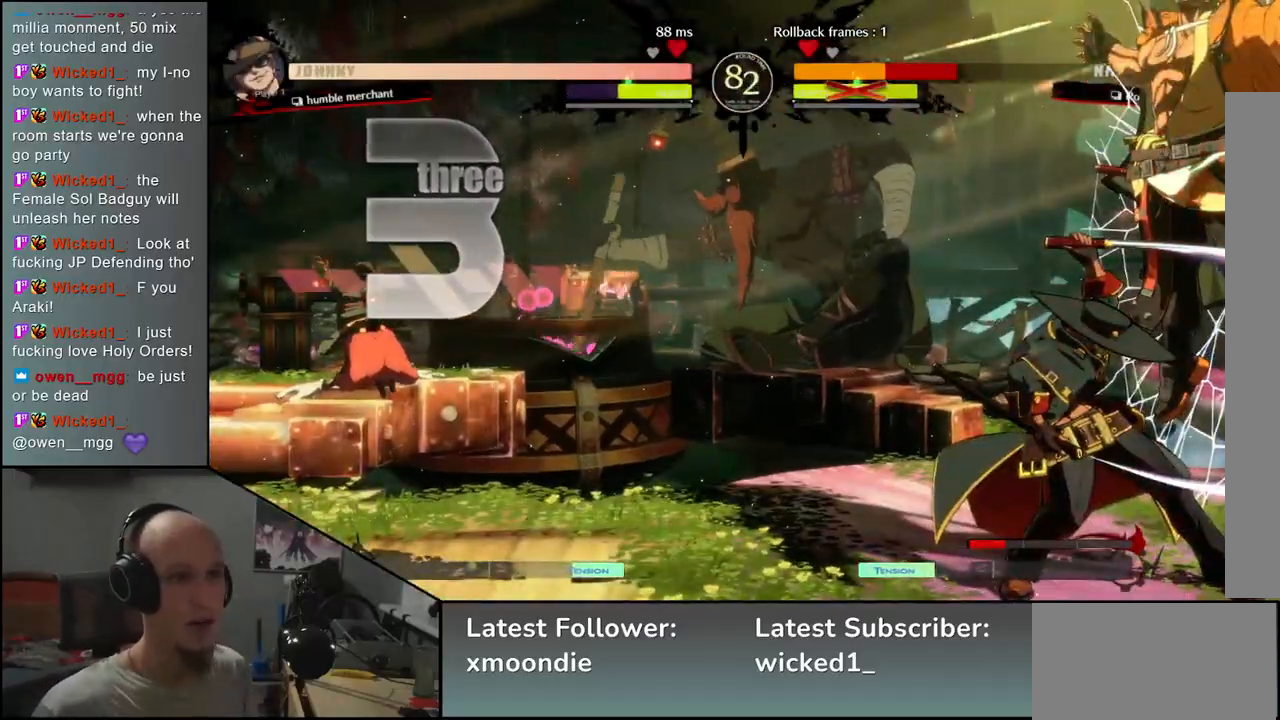
{"buttons": [], "left_stick": "down-right", "events": []}
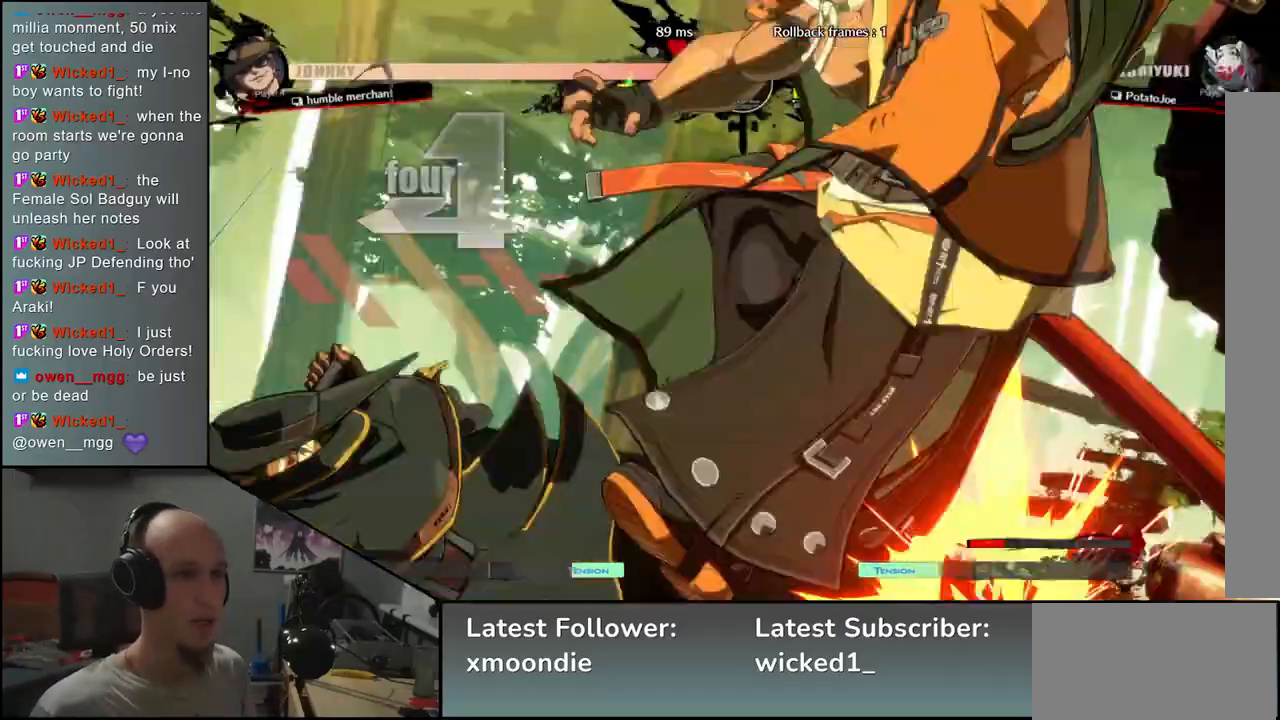
{"buttons": [], "left_stick": "down-right", "events": []}
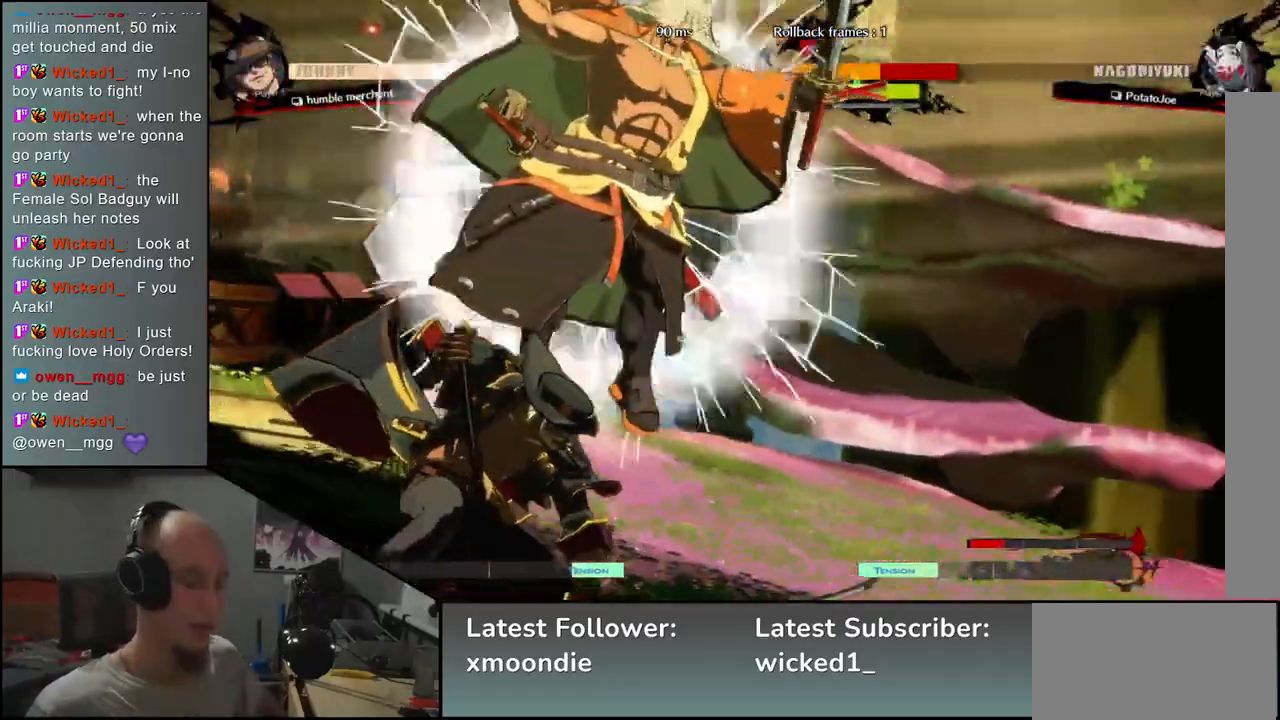
{"buttons": [], "left_stick": "down-right", "events": []}
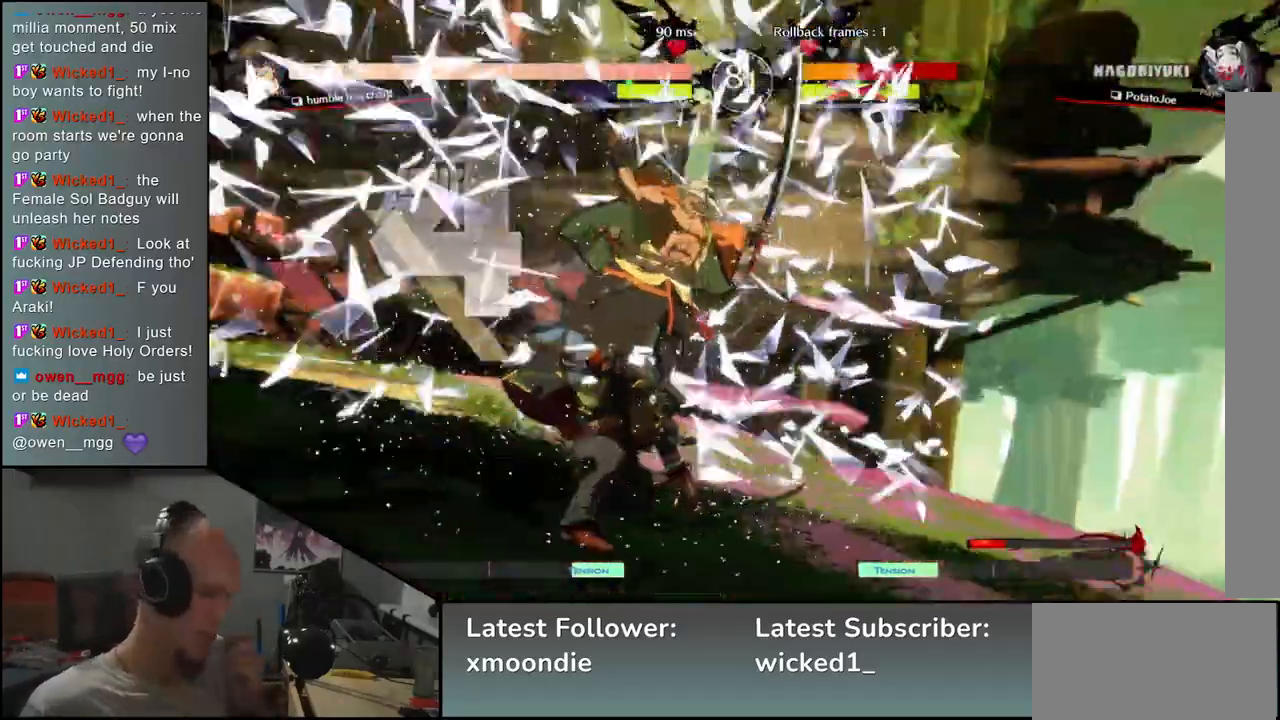
{"buttons": [], "left_stick": "down-right", "events": []}
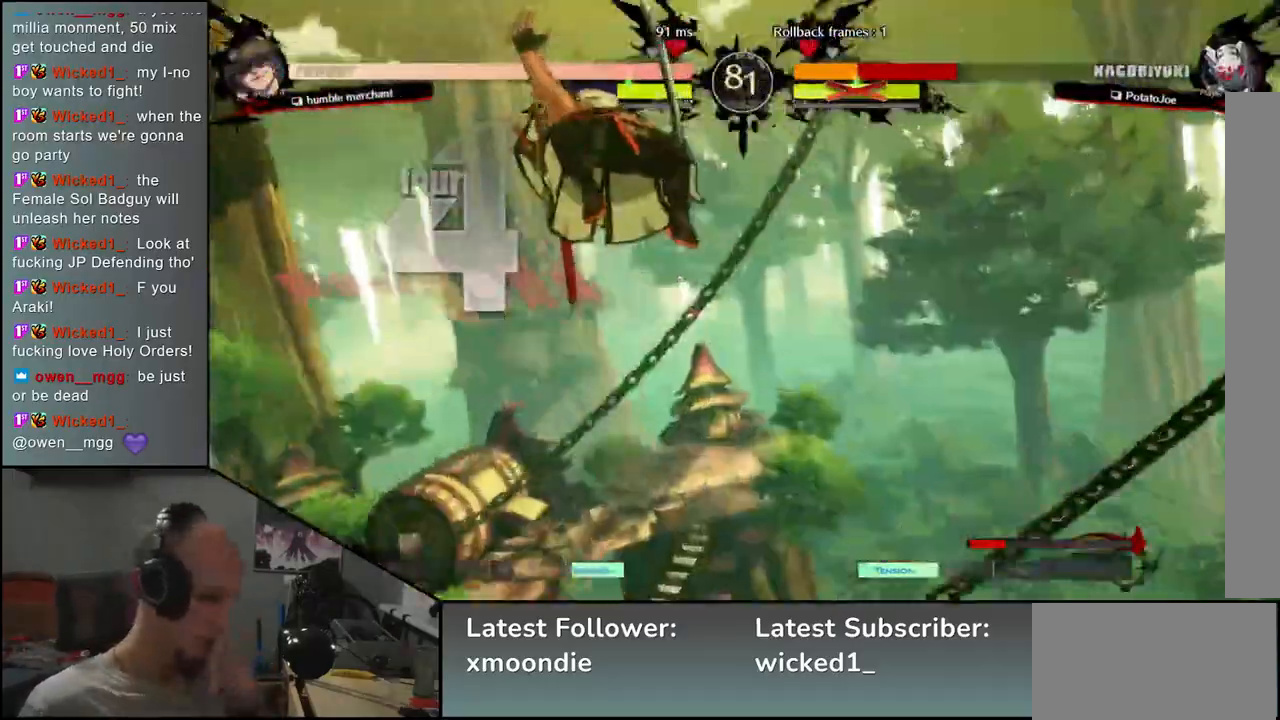
{"buttons": [], "left_stick": "down-right", "events": []}
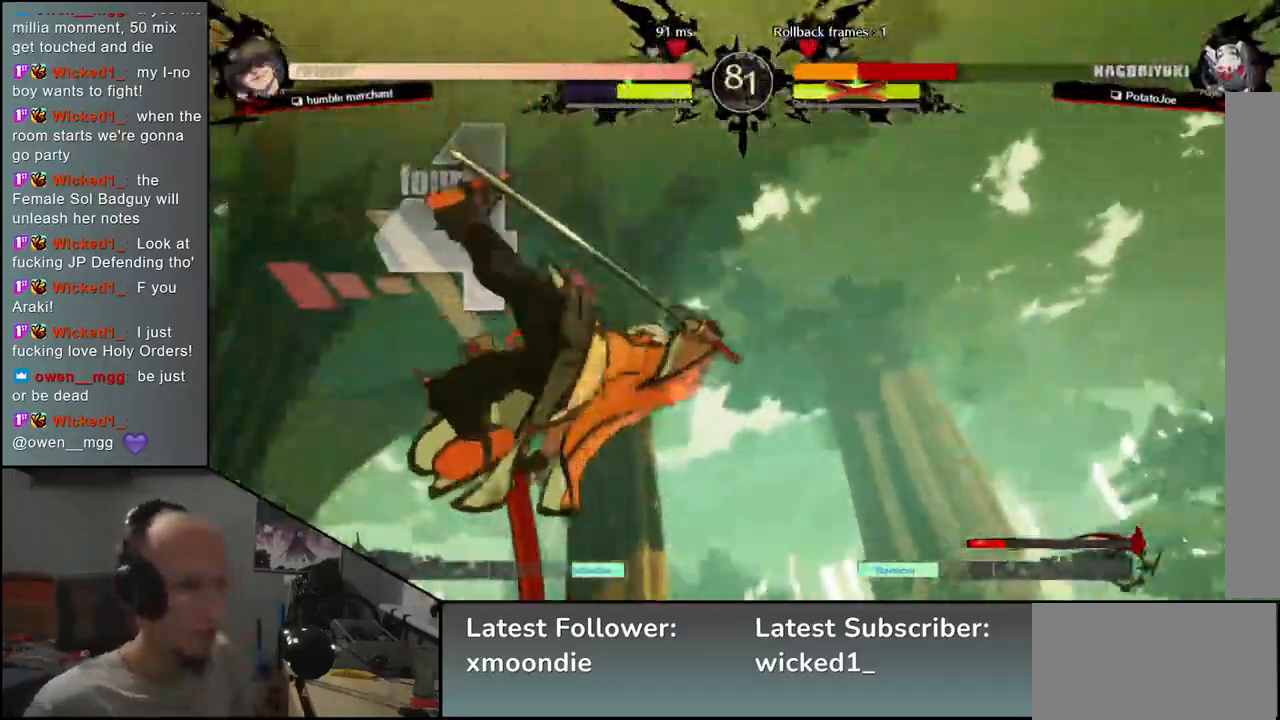
{"buttons": [], "left_stick": "right", "events": [[317, "left_stick", "right"]]}
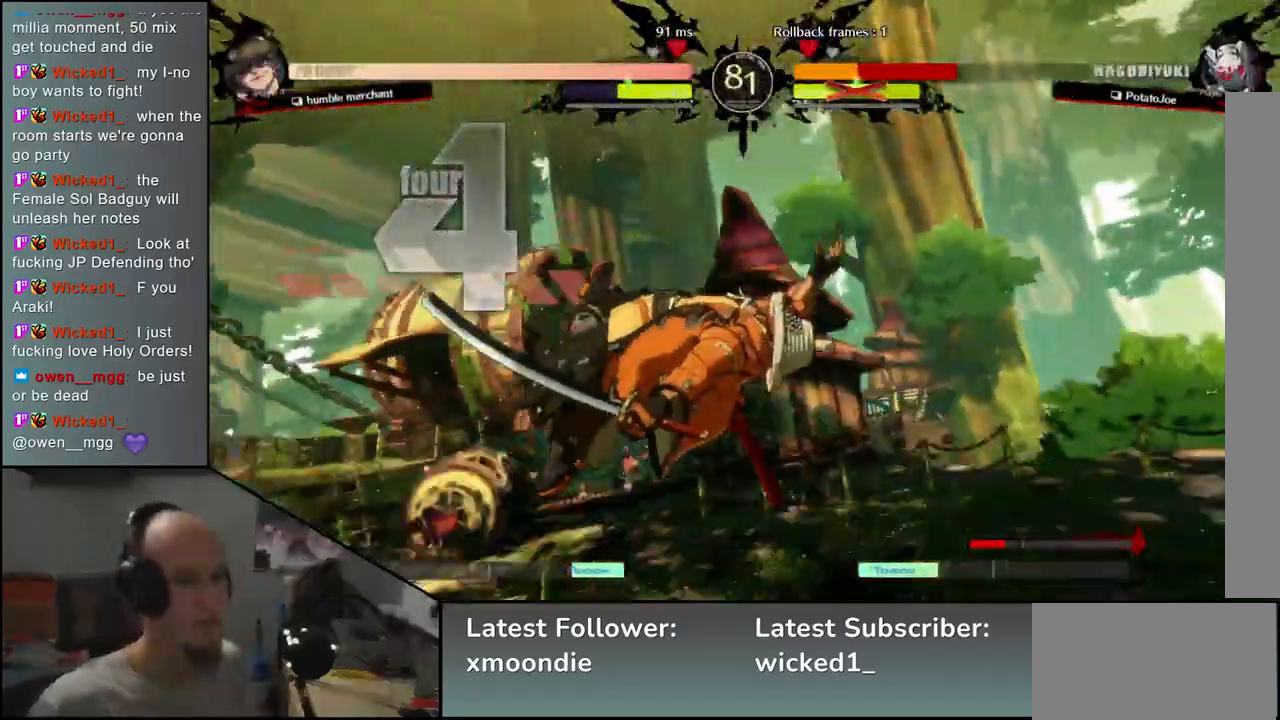
{"buttons": [], "left_stick": "right", "events": []}
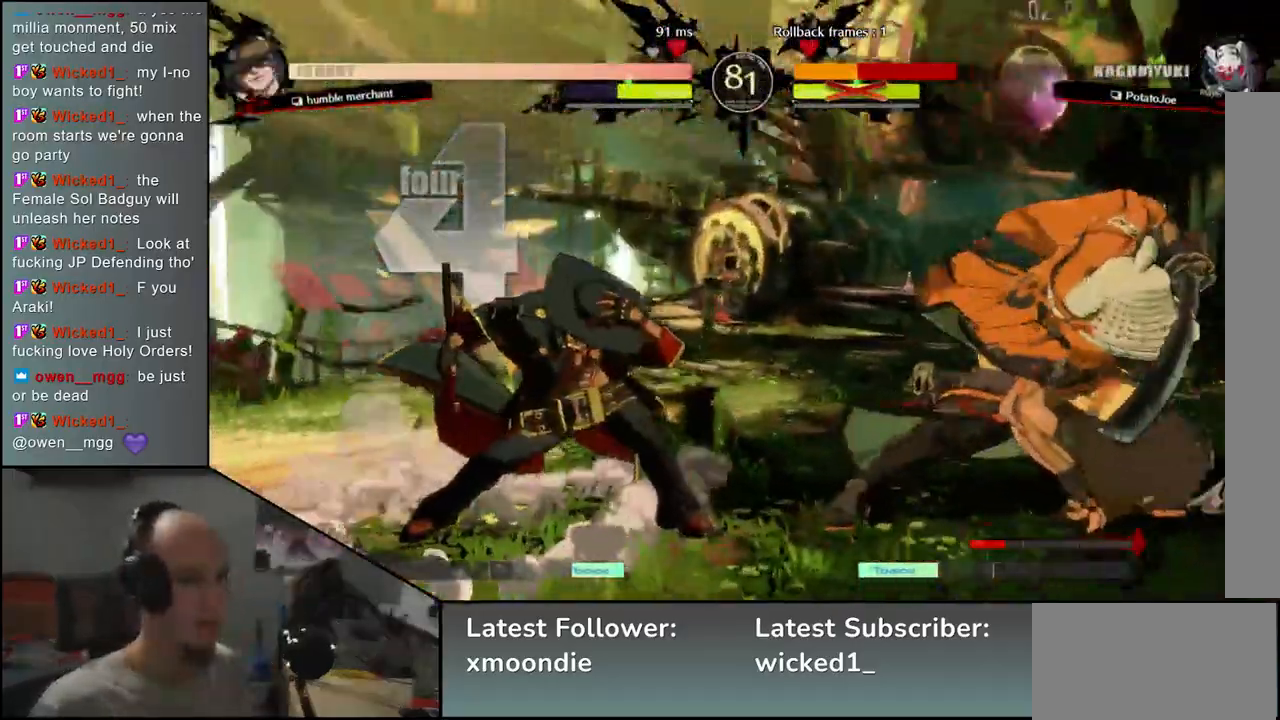
{"buttons": [], "left_stick": "down", "events": [[500, "left_stick", "down"]]}
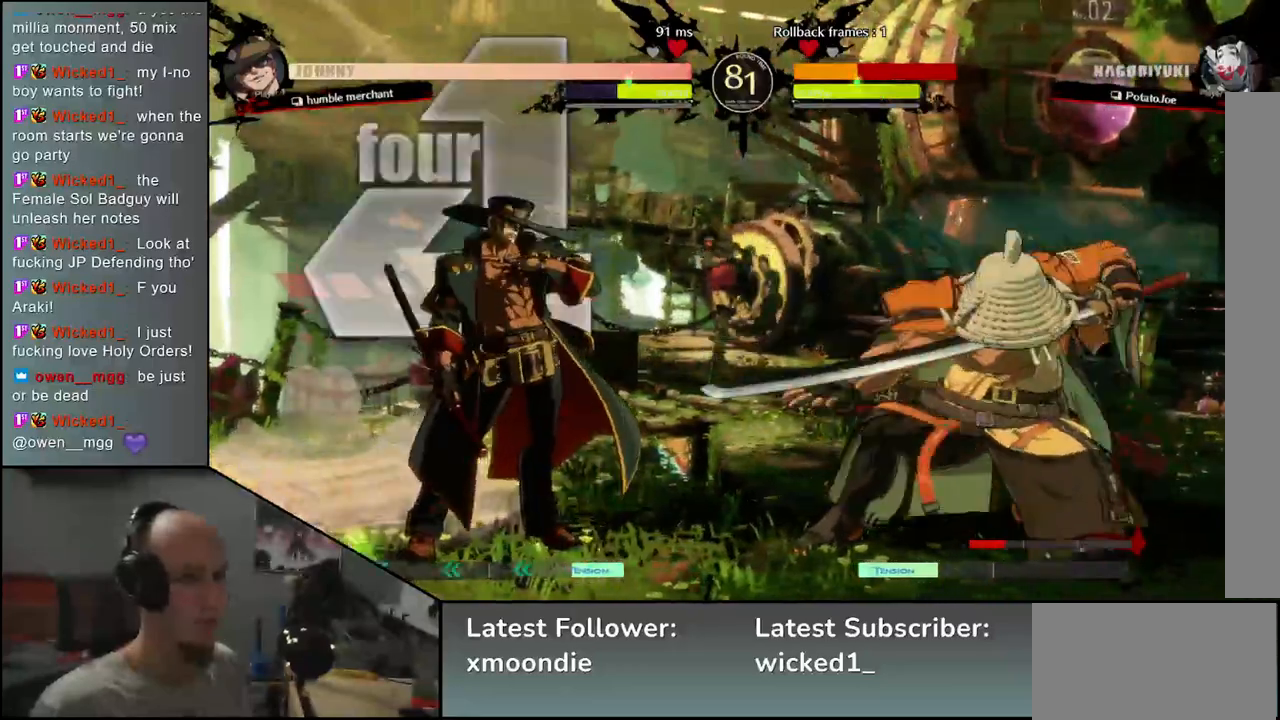
{"buttons": [], "left_stick": "center", "events": [[67, "L1", "down"], [67, "left_stick", "left"], [167, "L1", "up"], [200, "left_stick", "center"]]}
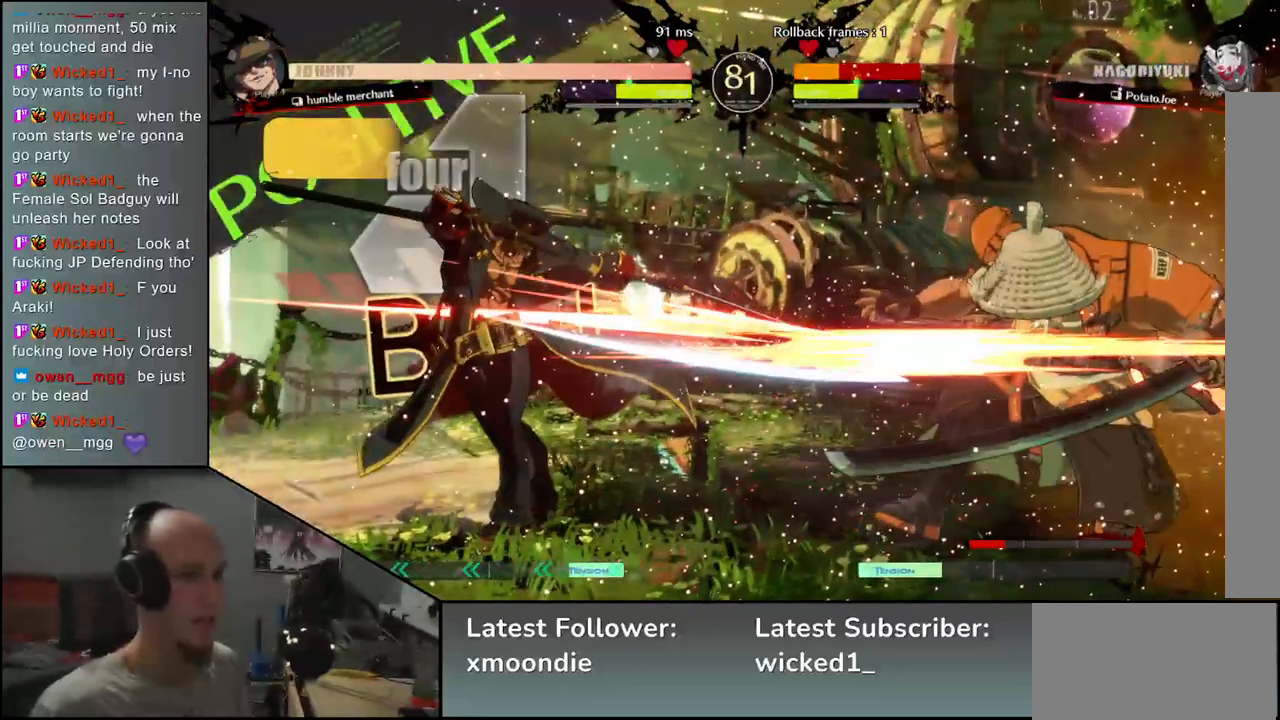
{"buttons": [], "left_stick": "right", "events": [[67, "left_stick", "right"]]}
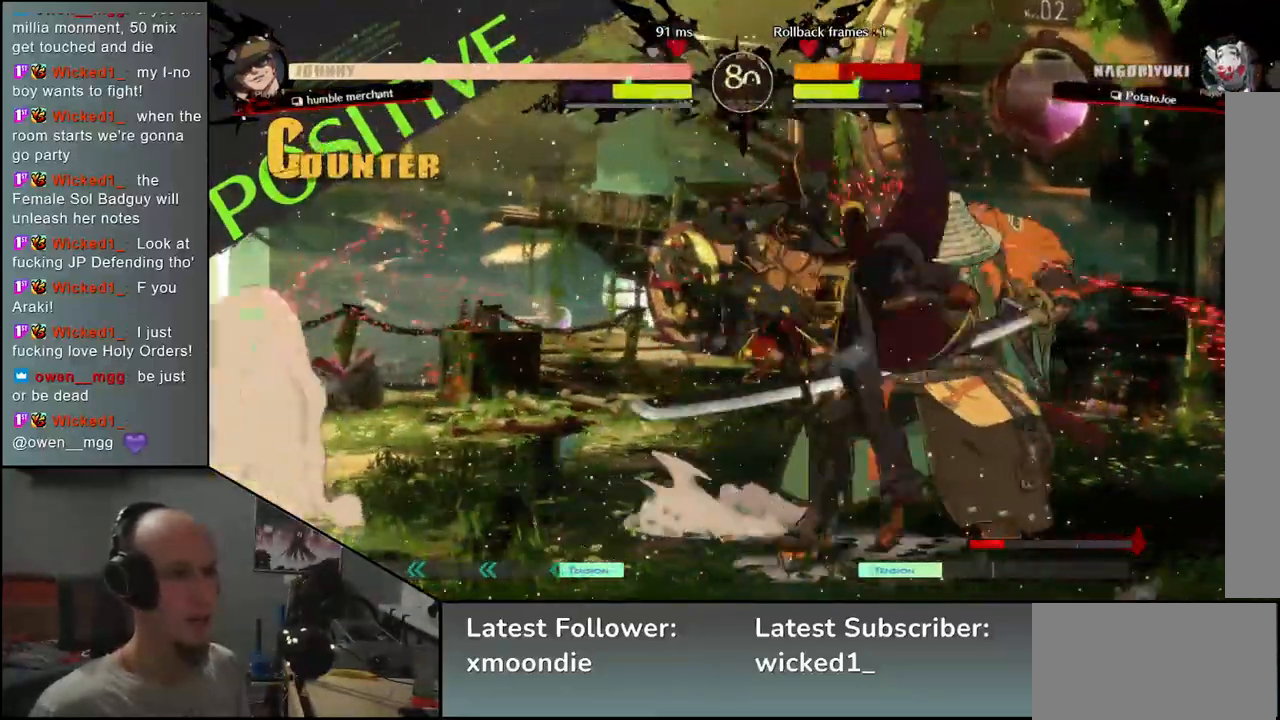
{"buttons": ["L1"], "left_stick": "right", "events": [[300, "L1", "down"], [383, "L1", "up"], [433, "L1", "down"]]}